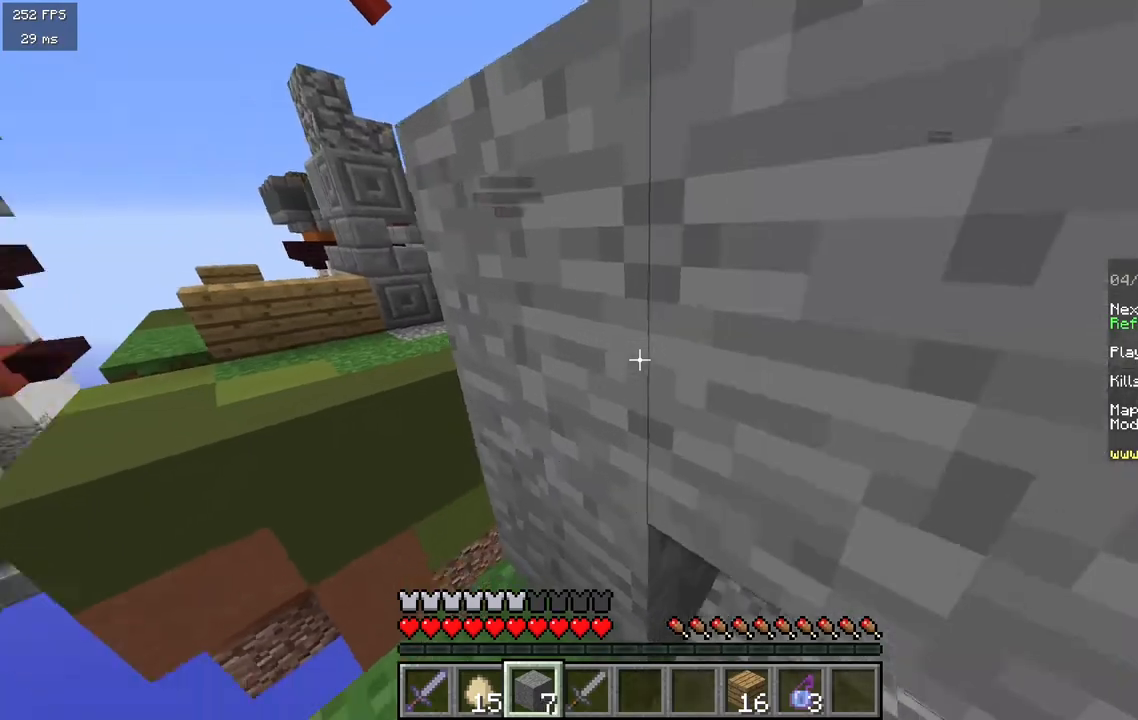
Gameplay with keyboard and mouse; each line is a JSON object with the keys and mouse buttons held at the frame after it. "events" lists presses ("down") and releases ("up") of "a", "d", "s", "w", "mouse_left" and "mouse_right" between this image and that frame as [ms after this image, input, new state], when the widget could be followed in between. "mouse_left", "mouse_right" = the "left", "right" buttons of the "mouse" list. No other keys are recorded. Fast repeated clicks can show as one long hold. Mouse movement is not recorded.
{"keys": ["a"], "mouse": ["right"], "events": [[100, "mouse_right", "up"], [217, "a", "down"], [283, "d", "up"], [367, "mouse_right", "down"]]}
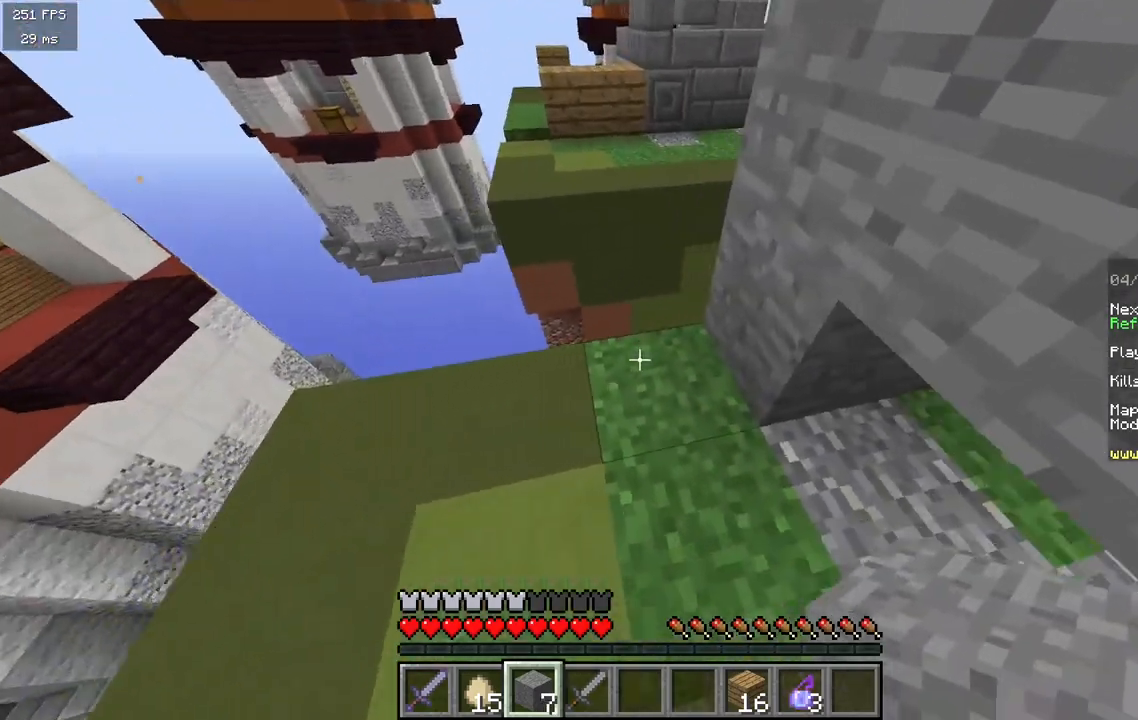
{"keys": [], "mouse": ["right"], "events": [[33, "a", "up"], [33, "mouse_right", "up"], [100, "mouse_right", "down"], [150, "d", "down"], [200, "d", "up"], [250, "w", "down"], [400, "w", "up"], [433, "mouse_right", "up"], [500, "mouse_right", "down"]]}
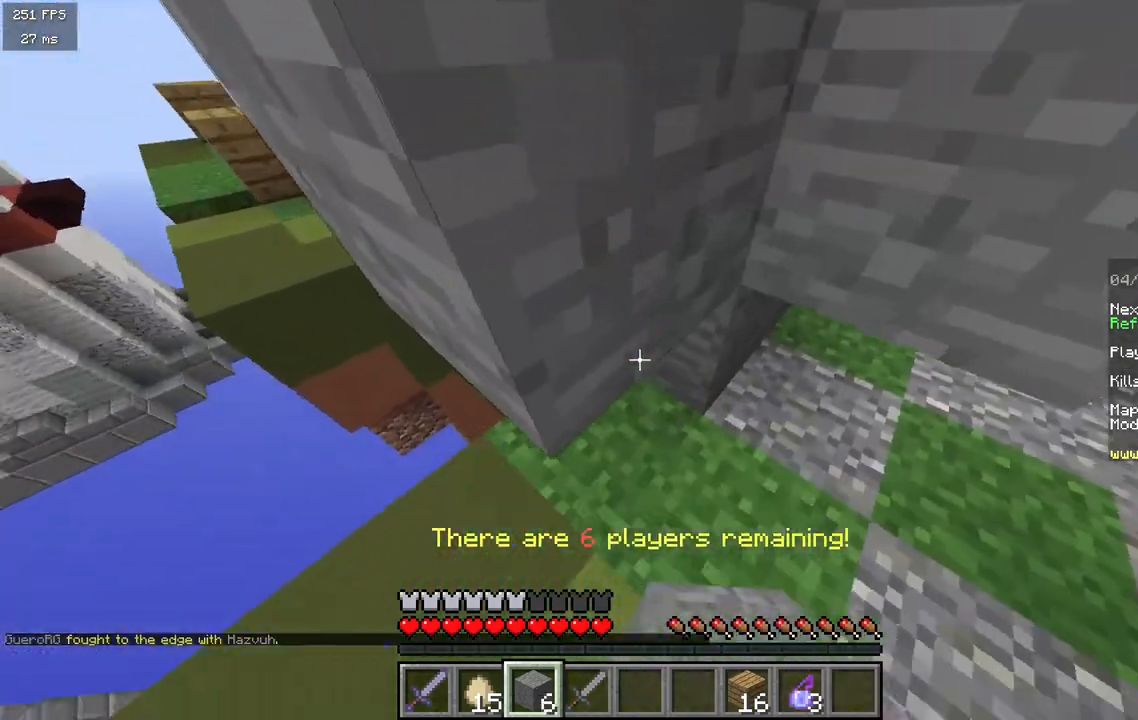
{"keys": ["d", "w"], "mouse": [], "events": [[50, "s", "down"], [167, "mouse_right", "up"], [250, "mouse_right", "down"], [317, "d", "down"], [367, "s", "up"], [400, "mouse_right", "up"], [450, "w", "down"]]}
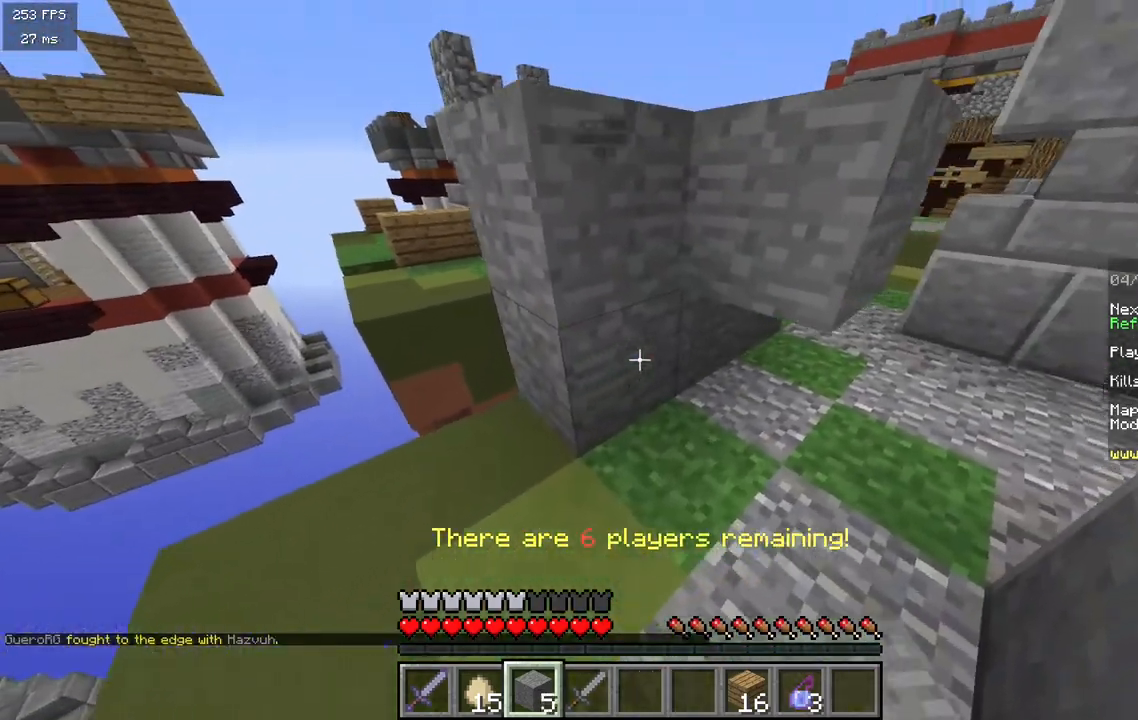
{"keys": ["a", "s"], "mouse": ["right"], "events": [[83, "d", "up"], [300, "a", "down"], [333, "mouse_right", "down"], [350, "w", "up"], [483, "s", "down"]]}
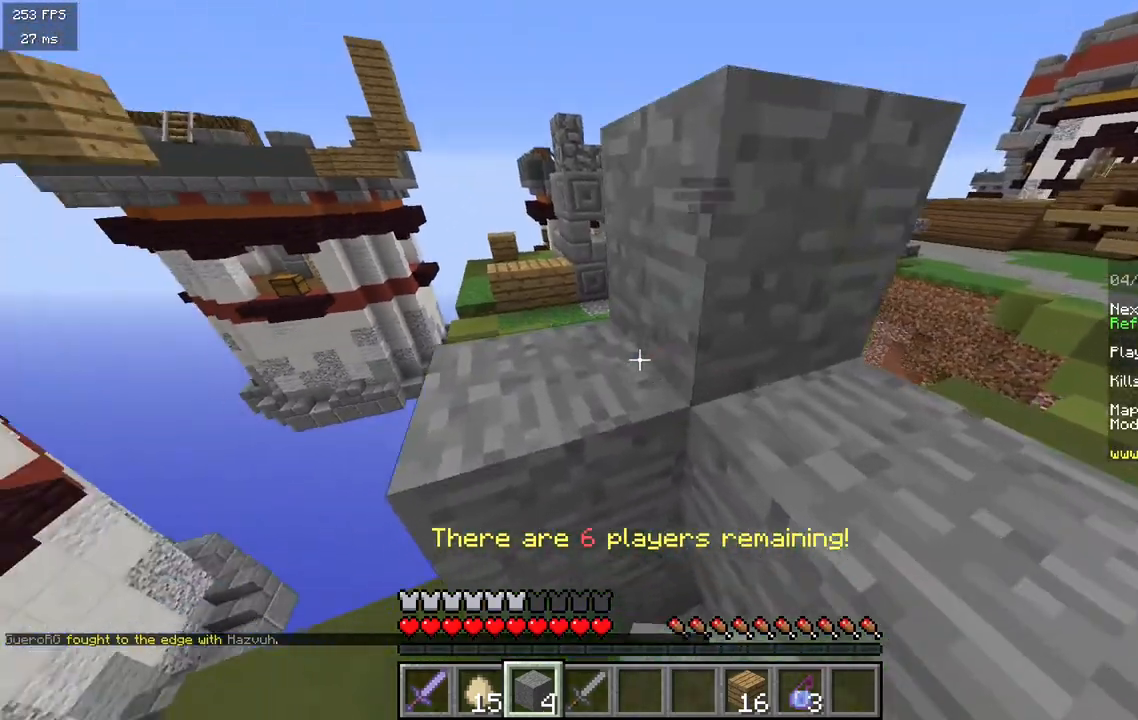
{"keys": ["d", "w"], "mouse": [], "events": [[150, "mouse_right", "up"], [167, "d", "down"], [200, "a", "up"], [250, "s", "up"], [467, "w", "down"]]}
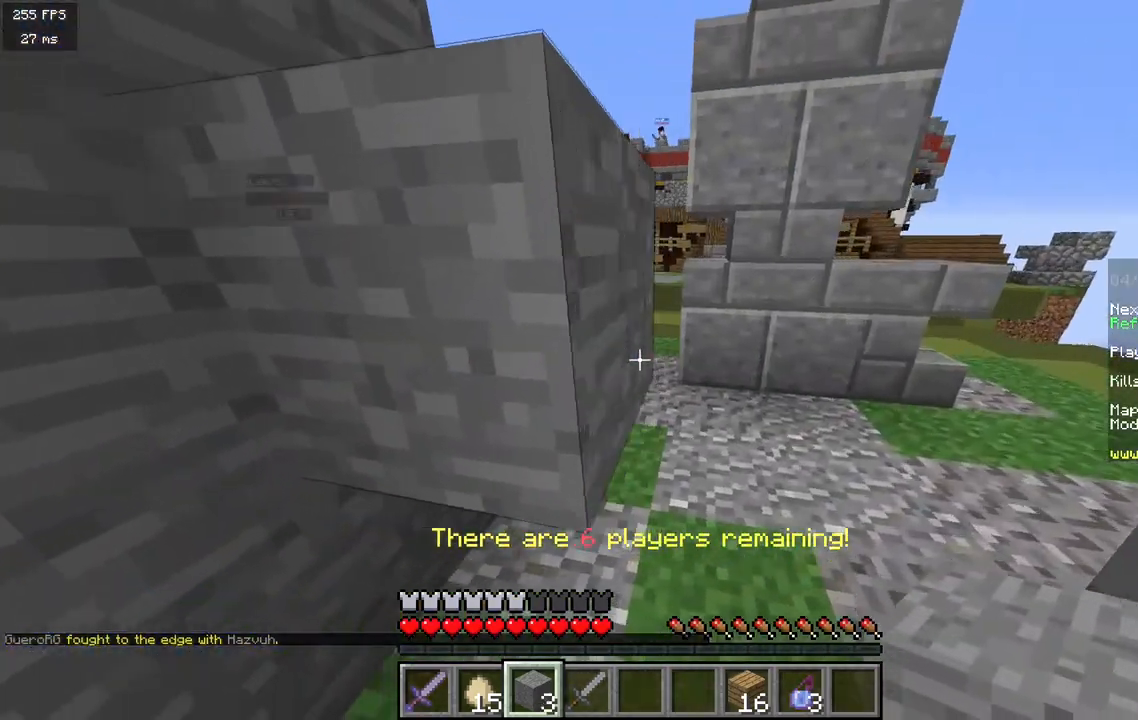
{"keys": ["w"], "mouse": ["right"], "events": [[367, "d", "up"], [450, "mouse_right", "down"]]}
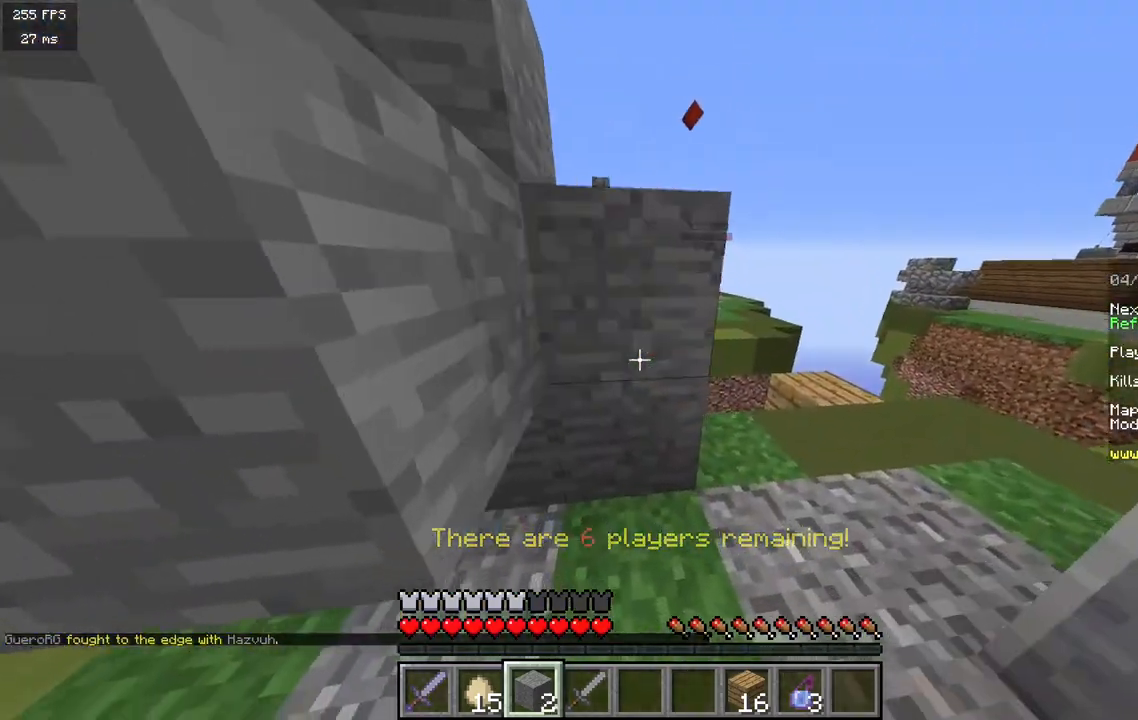
{"keys": ["d"], "mouse": [], "events": [[133, "mouse_right", "up"], [150, "a", "down"], [283, "mouse_right", "down"], [350, "w", "up"], [417, "d", "down"], [433, "mouse_right", "up"], [483, "a", "up"]]}
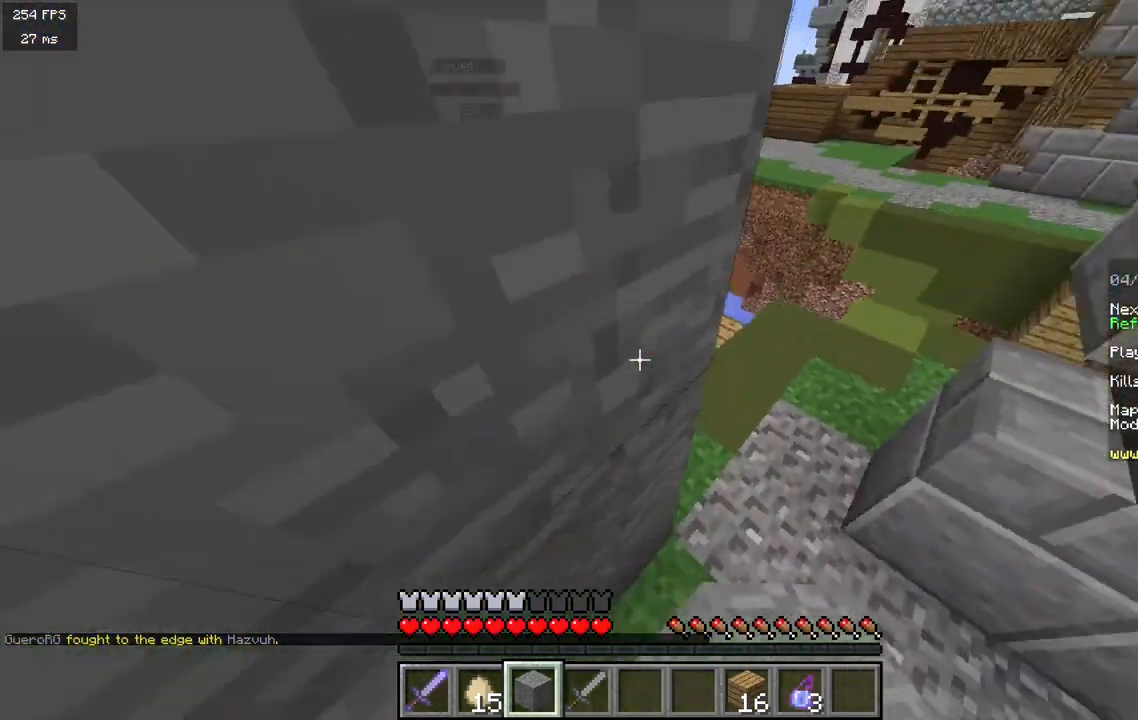
{"keys": [], "mouse": [], "events": [[200, "d", "up"], [283, "mouse_right", "down"], [450, "mouse_right", "up"]]}
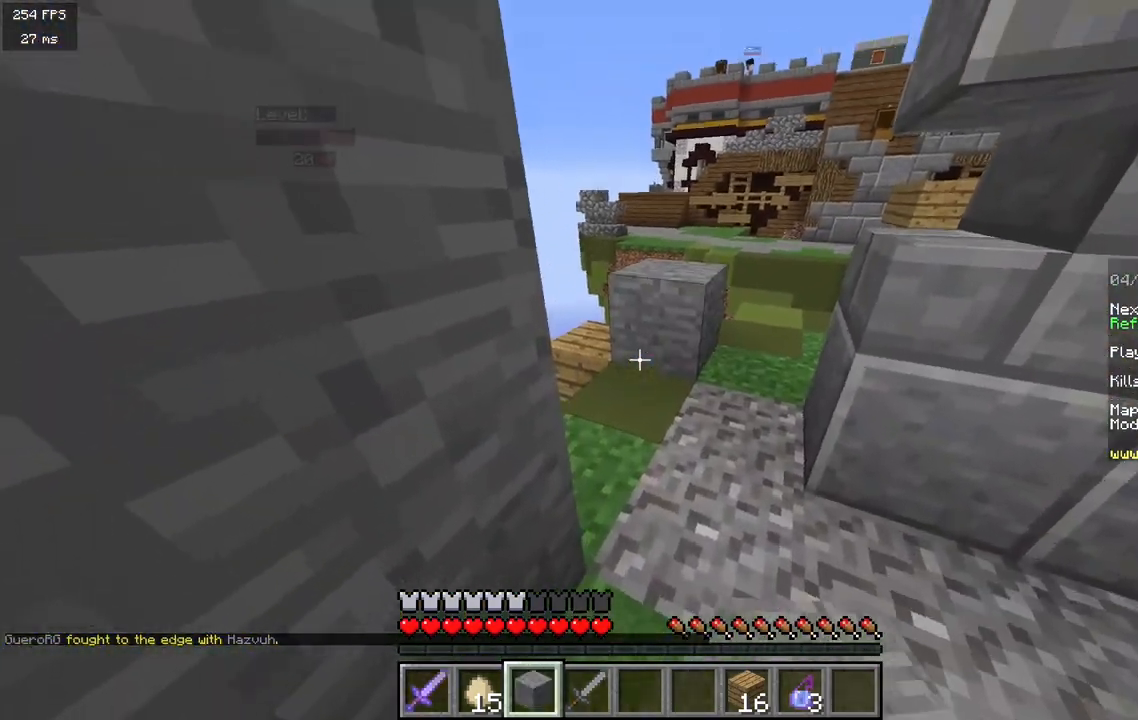
{"keys": [], "mouse": ["right"], "events": [[367, "mouse_right", "down"]]}
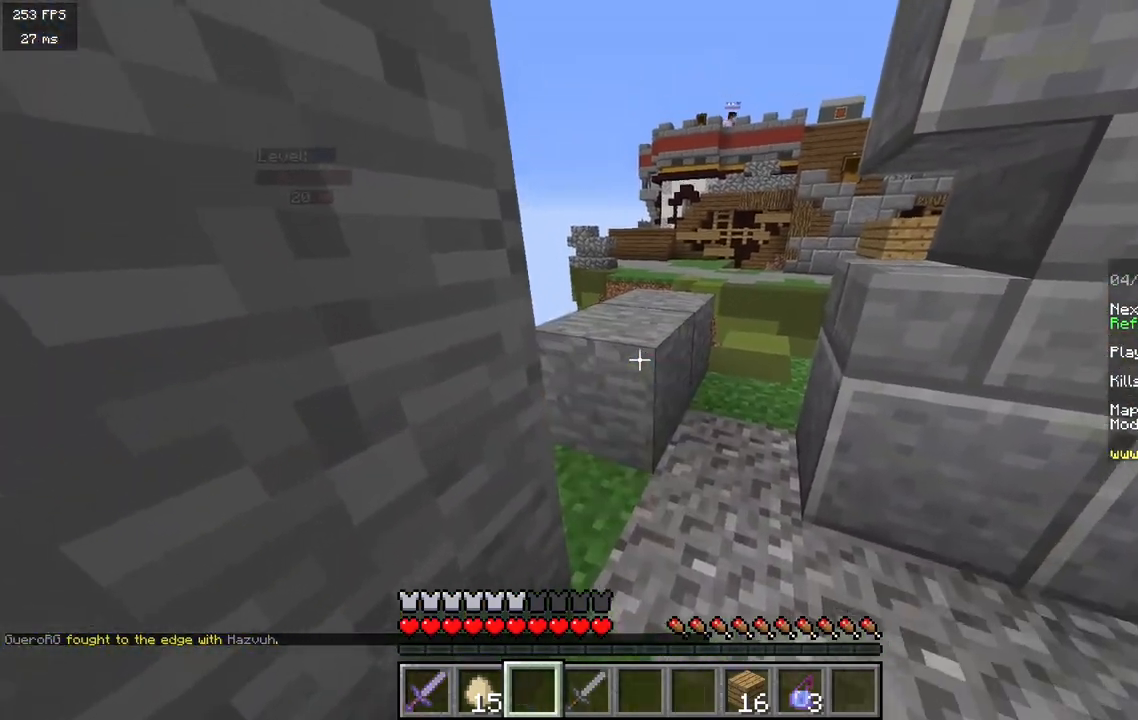
{"keys": [], "mouse": [], "events": [[17, "mouse_right", "up"]]}
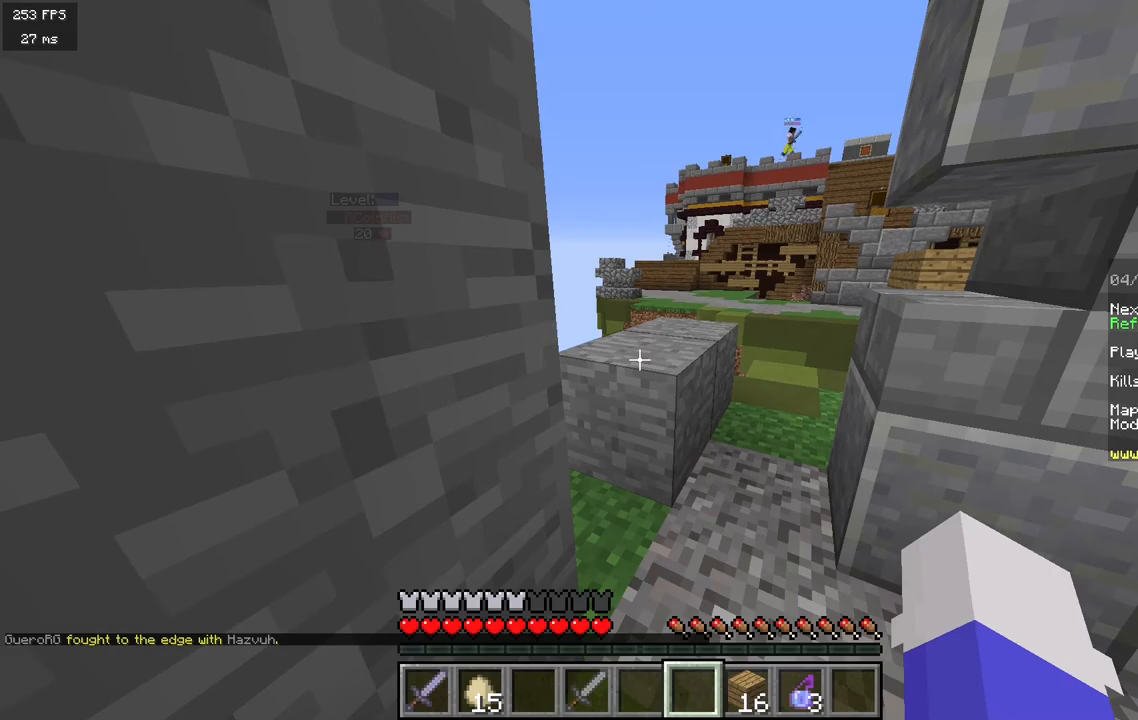
{"keys": [], "mouse": ["right"], "events": [[400, "mouse_right", "down"]]}
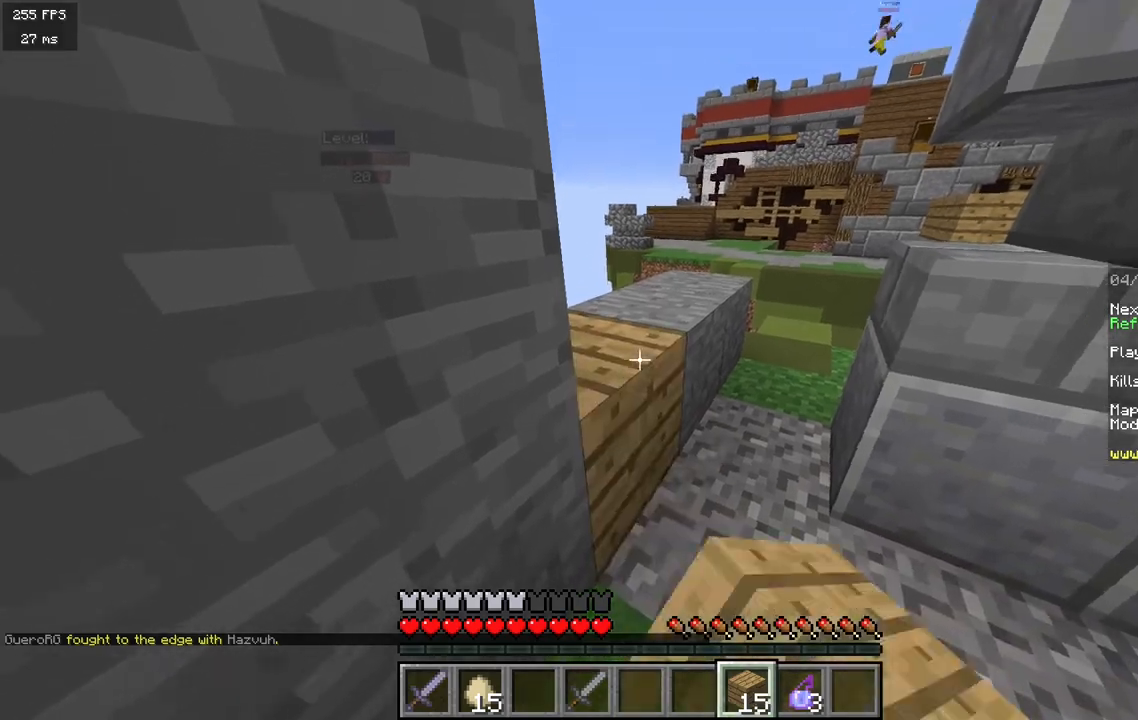
{"keys": [], "mouse": [], "events": [[33, "mouse_right", "up"], [100, "mouse_right", "down"], [233, "mouse_right", "up"], [267, "mouse_right", "down"], [383, "mouse_right", "up"]]}
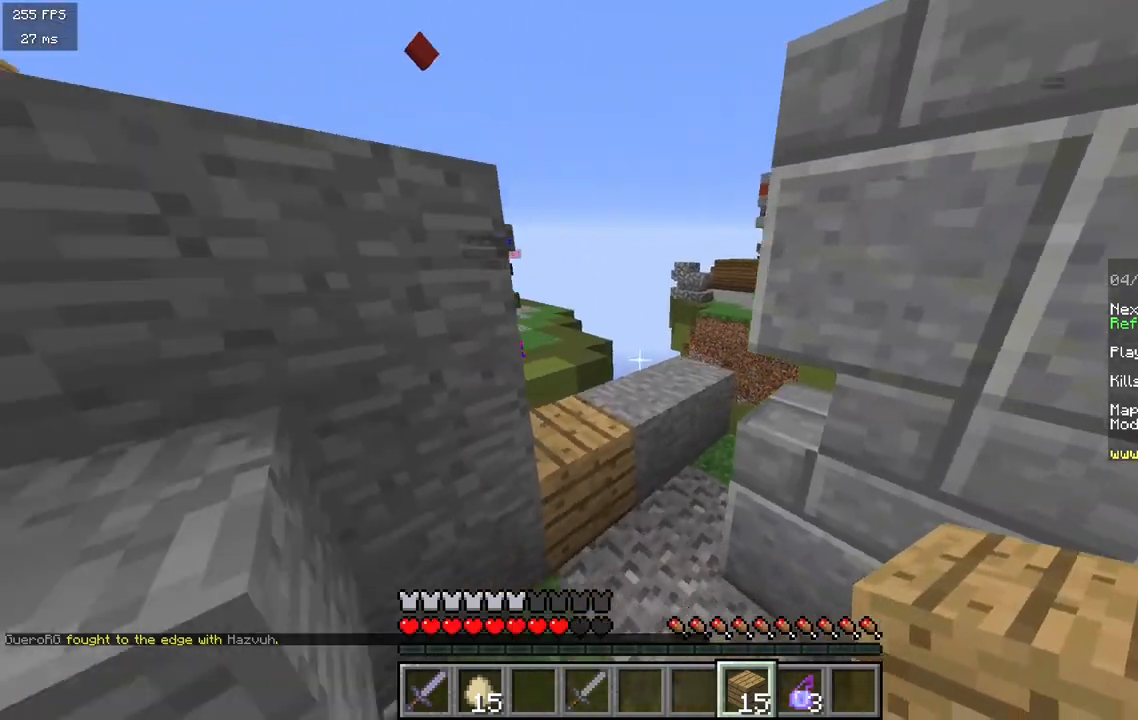
{"keys": ["a", "w"], "mouse": ["right"], "events": [[17, "mouse_right", "down"], [67, "w", "down"], [200, "mouse_right", "up"], [300, "a", "down"], [383, "mouse_right", "down"]]}
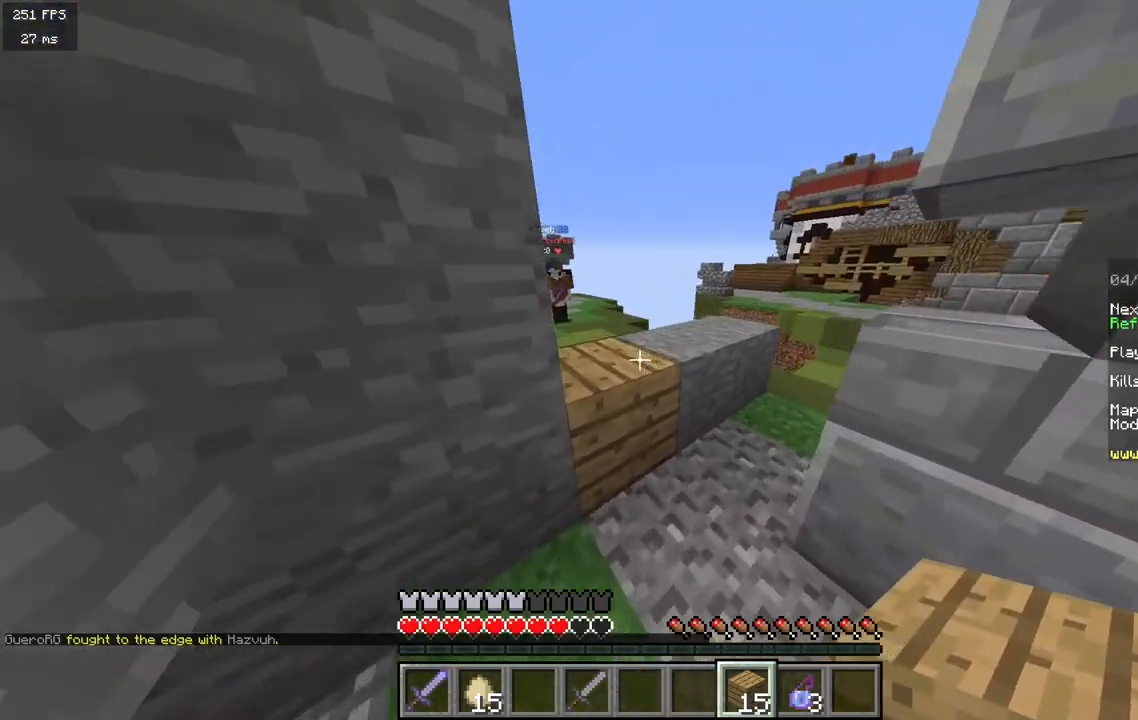
{"keys": [], "mouse": [], "events": [[150, "w", "up"], [267, "mouse_right", "up"], [417, "a", "up"]]}
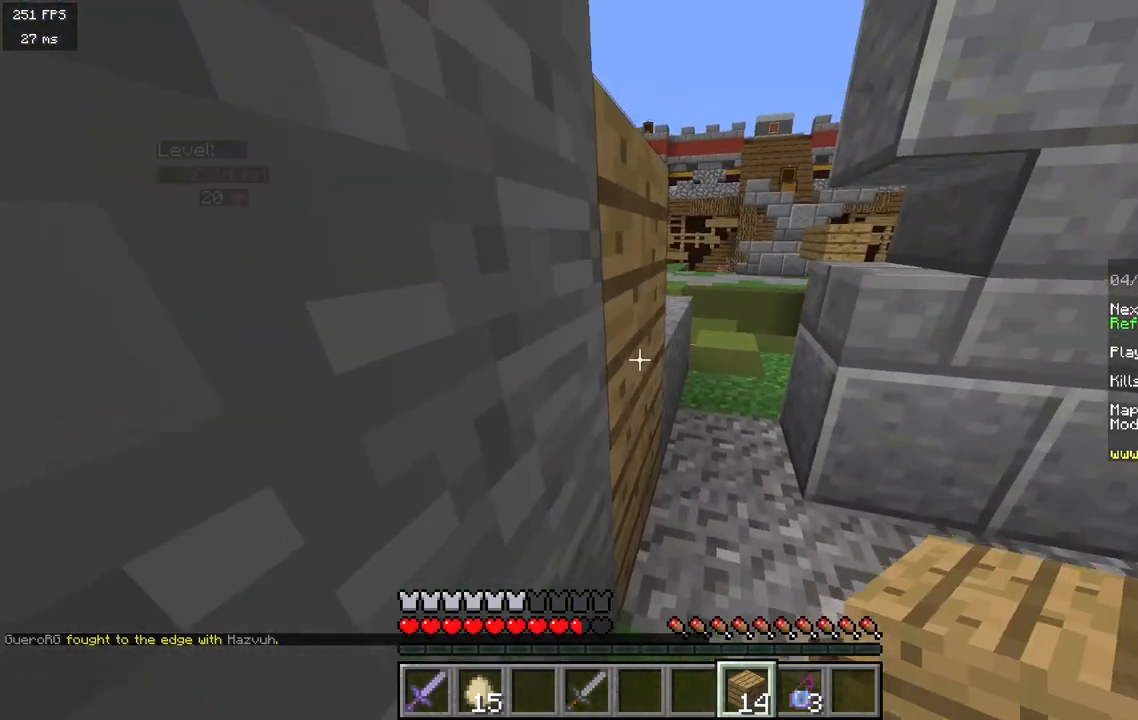
{"keys": ["a"], "mouse": [], "events": [[283, "s", "down"], [467, "a", "down"], [467, "s", "up"]]}
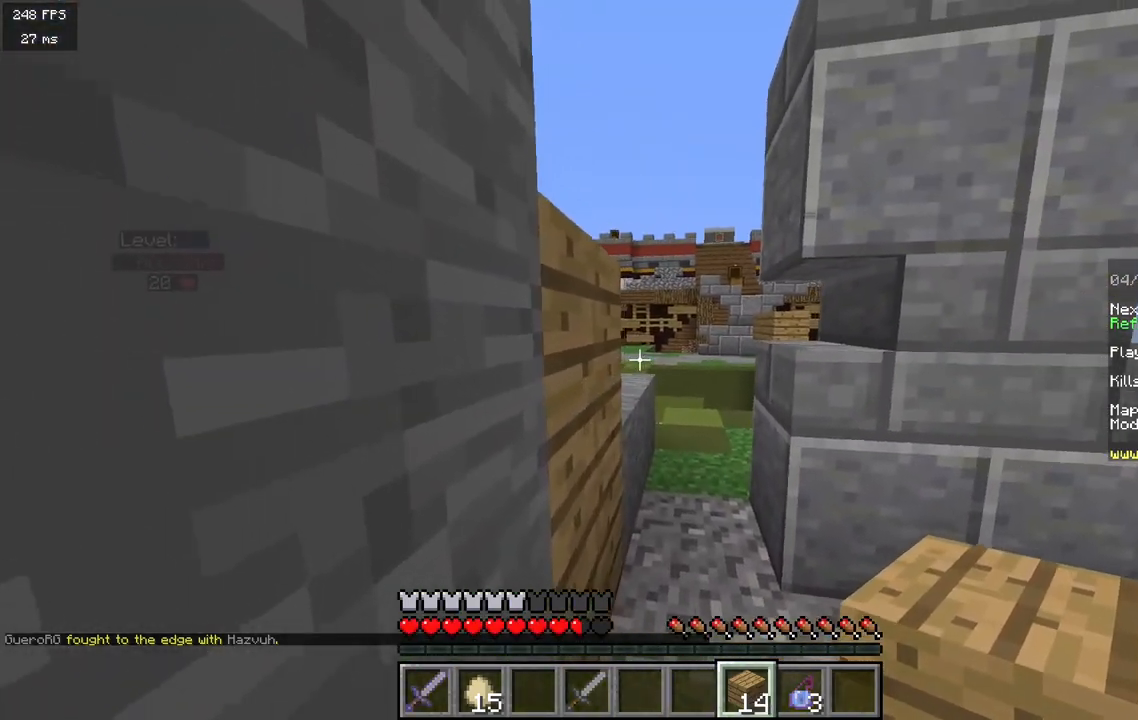
{"keys": [], "mouse": [], "events": [[217, "a", "up"]]}
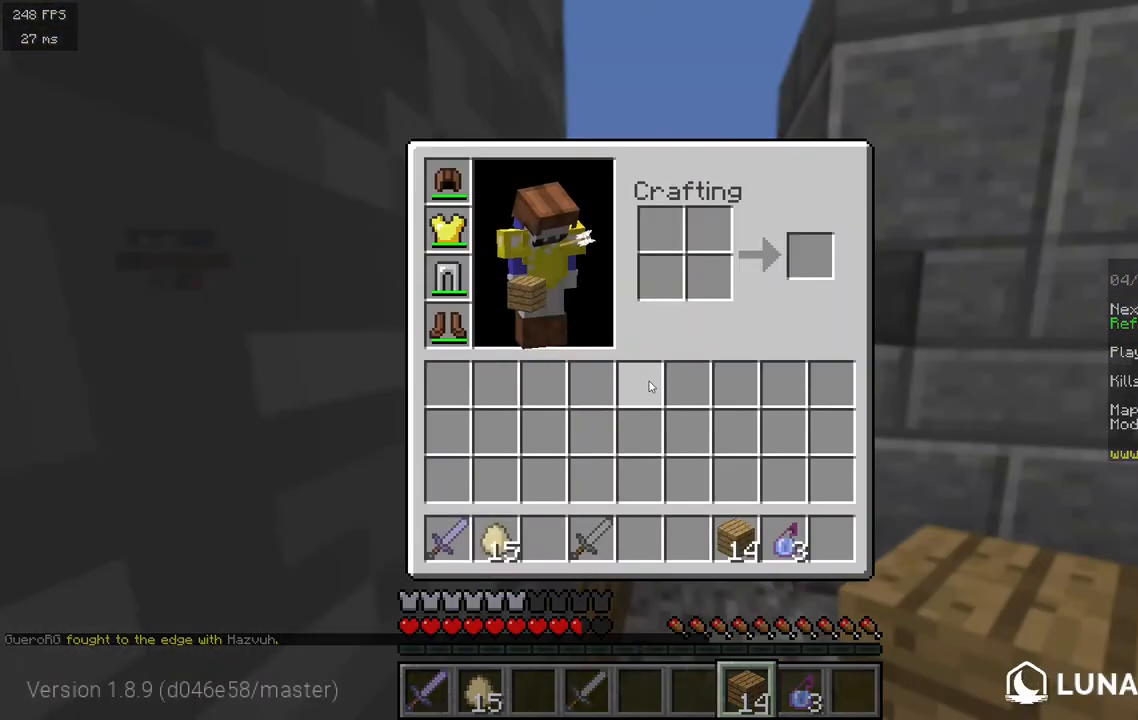
{"keys": [], "mouse": [], "events": []}
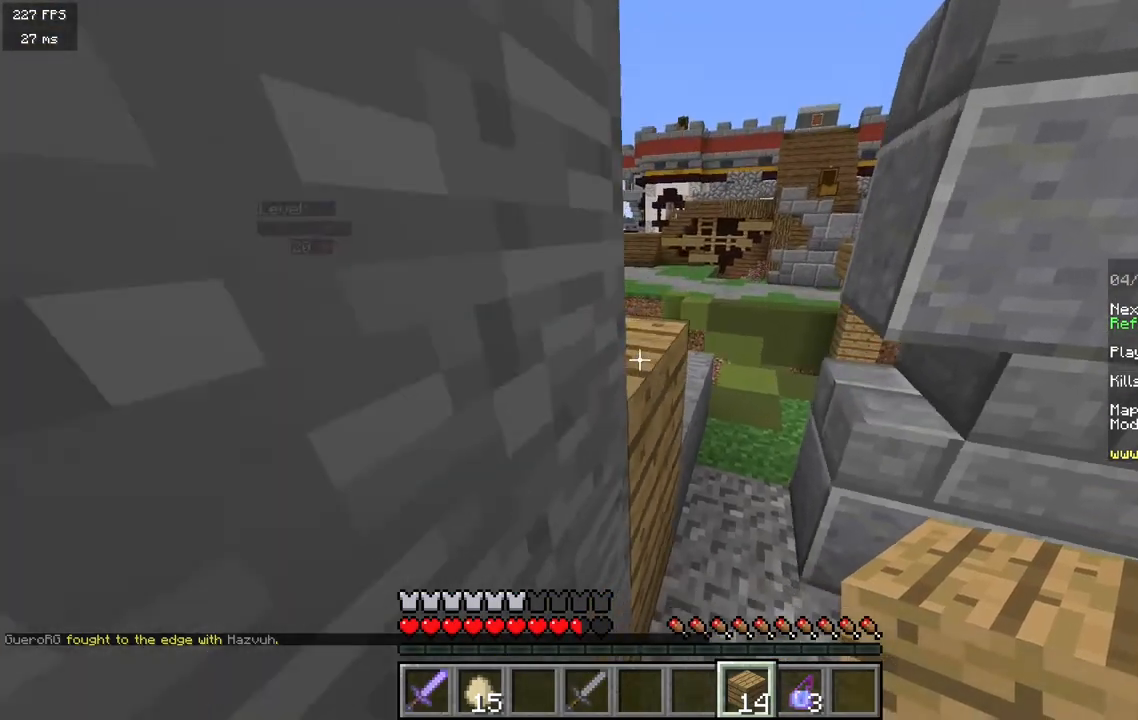
{"keys": [], "mouse": [], "events": [[33, "mouse_right", "down"], [183, "mouse_right", "up"]]}
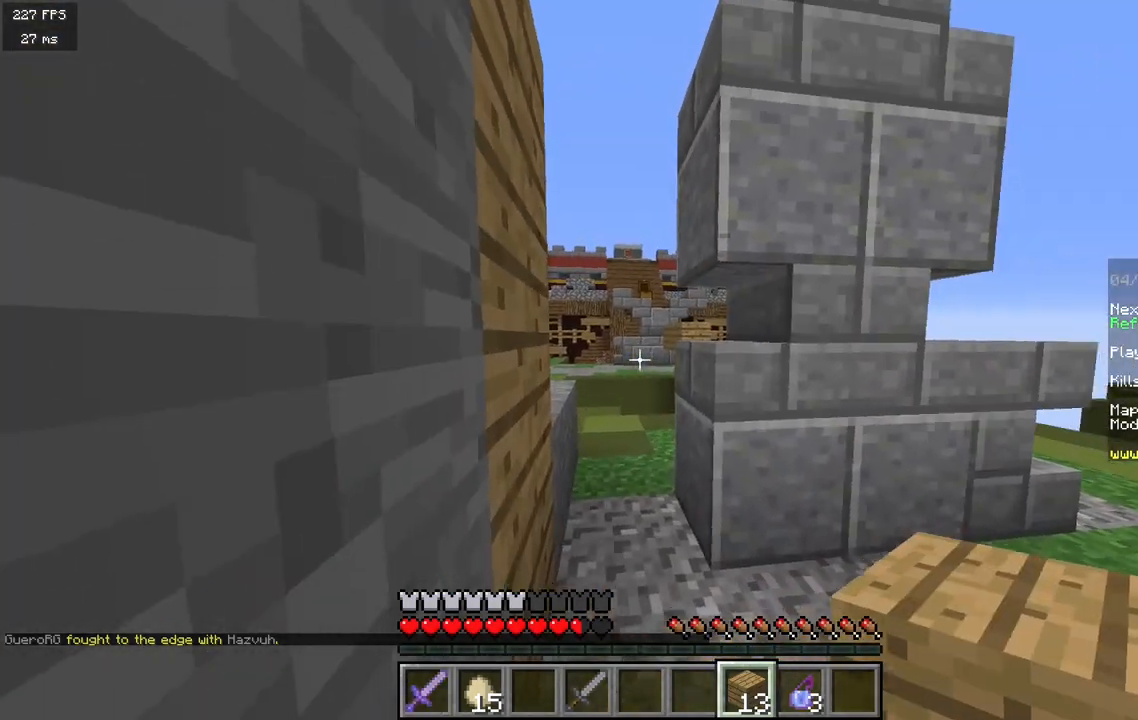
{"keys": ["a"], "mouse": [], "events": [[233, "a", "down"]]}
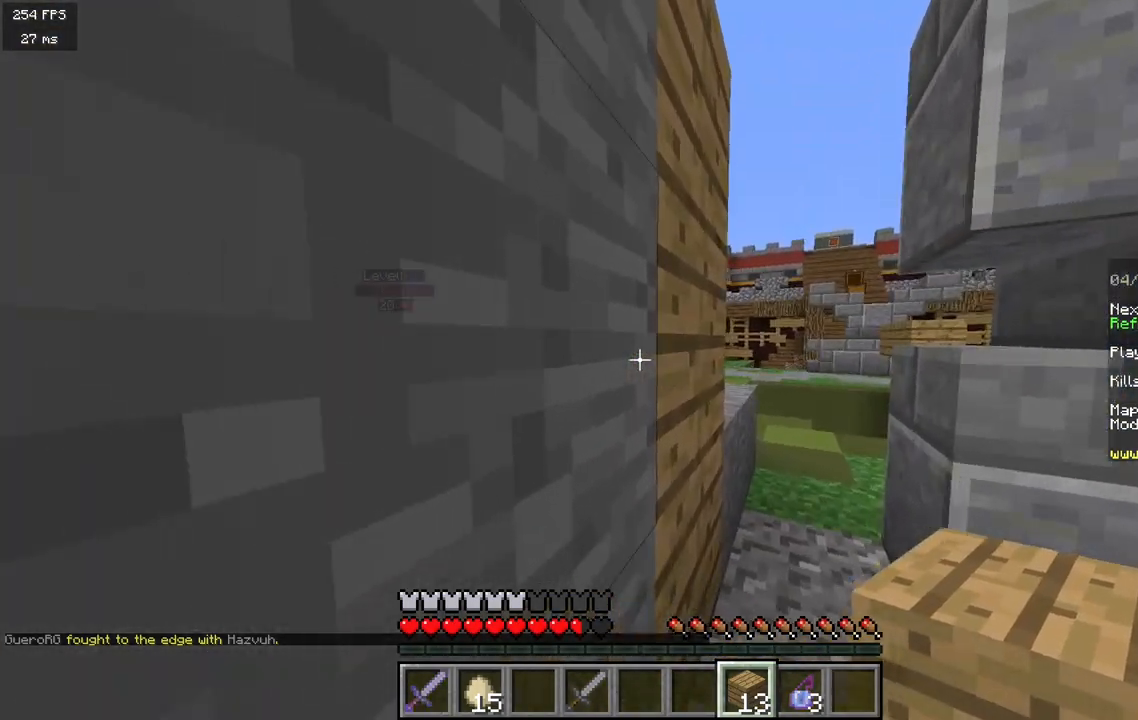
{"keys": ["a"], "mouse": [], "events": []}
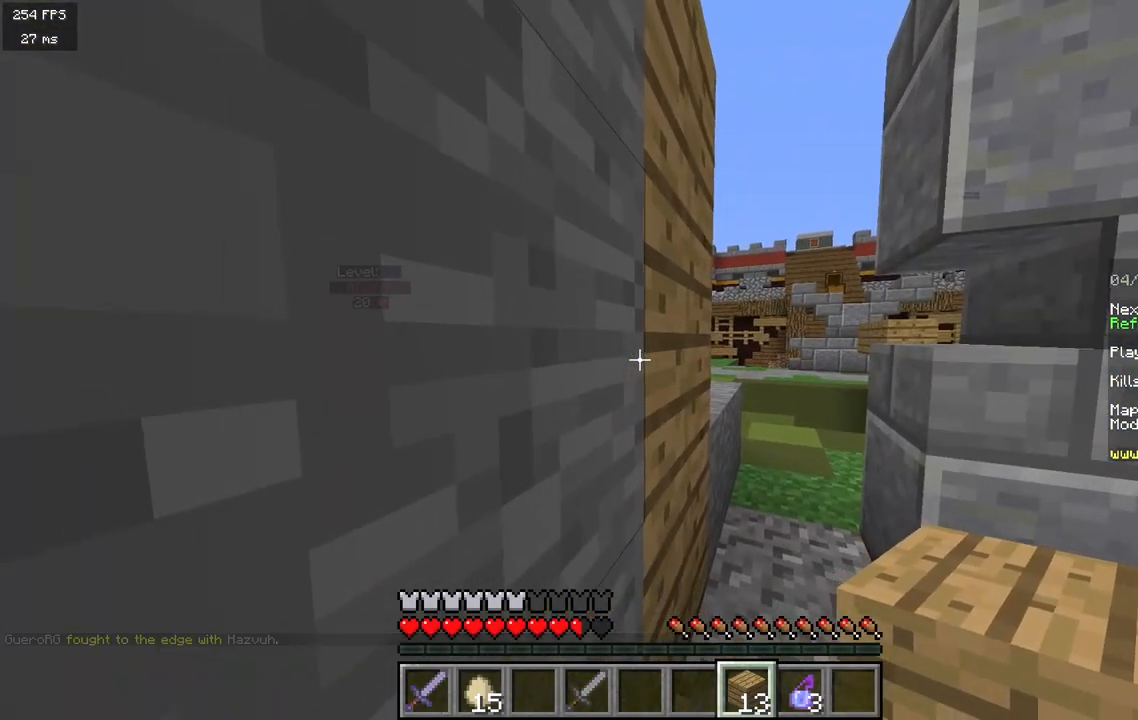
{"keys": ["a"], "mouse": [], "events": []}
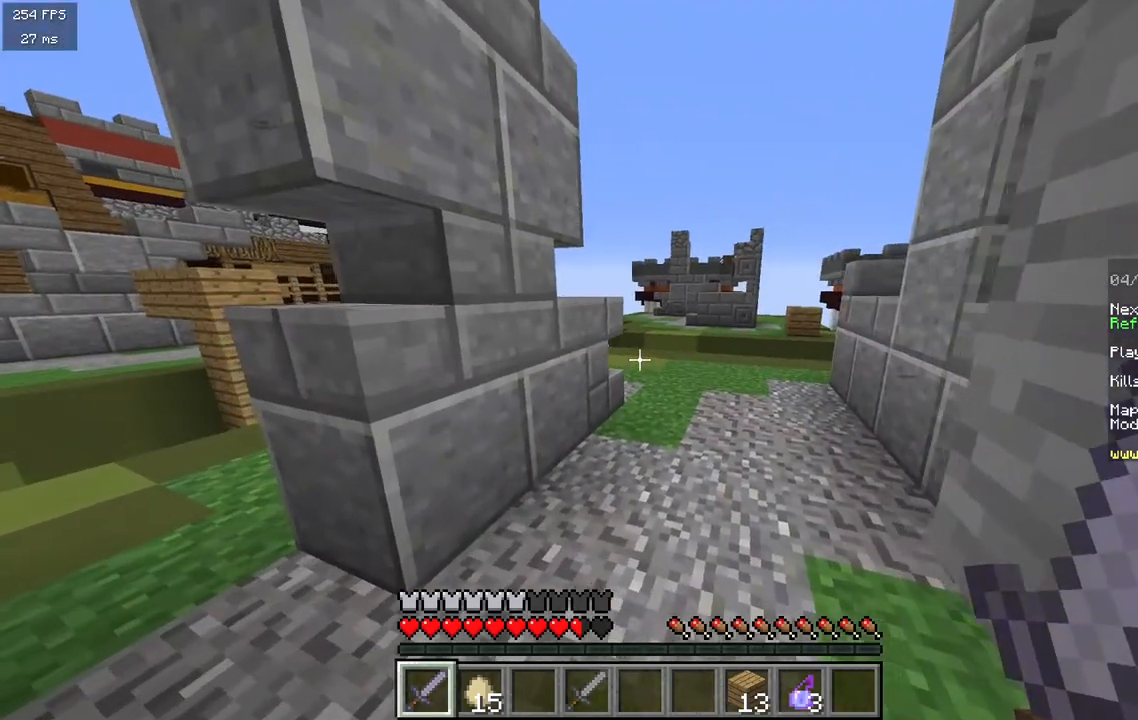
{"keys": ["a"], "mouse": [], "events": [[100, "s", "down"], [500, "s", "up"]]}
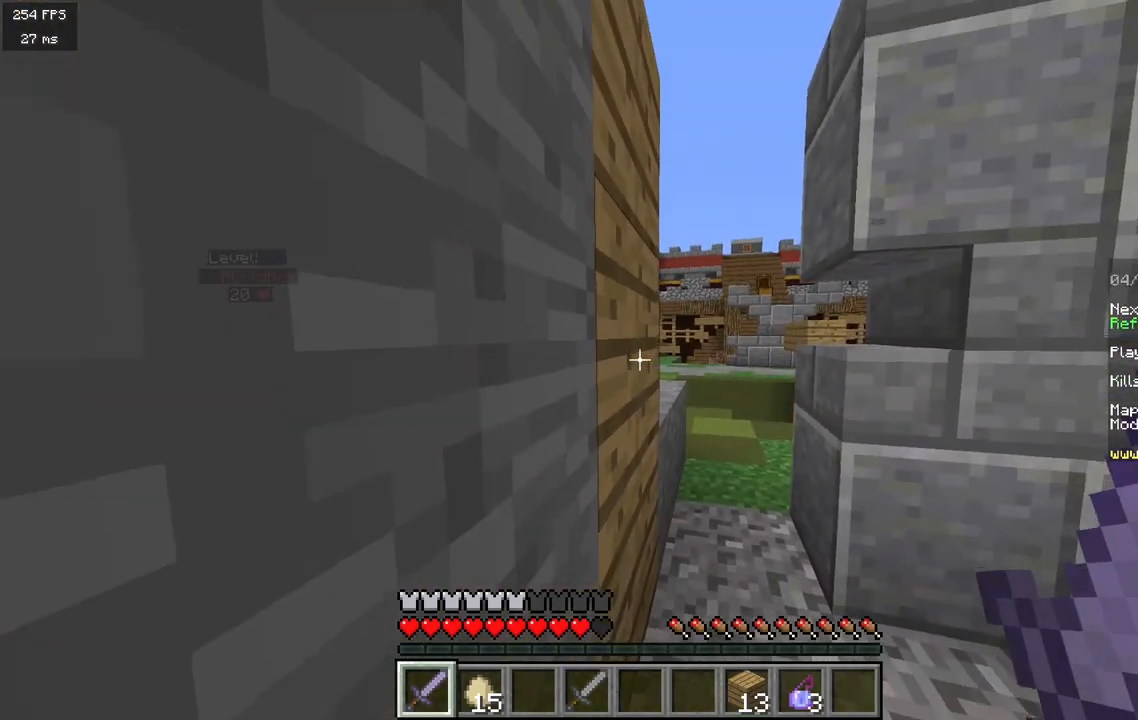
{"keys": ["a"], "mouse": [], "events": []}
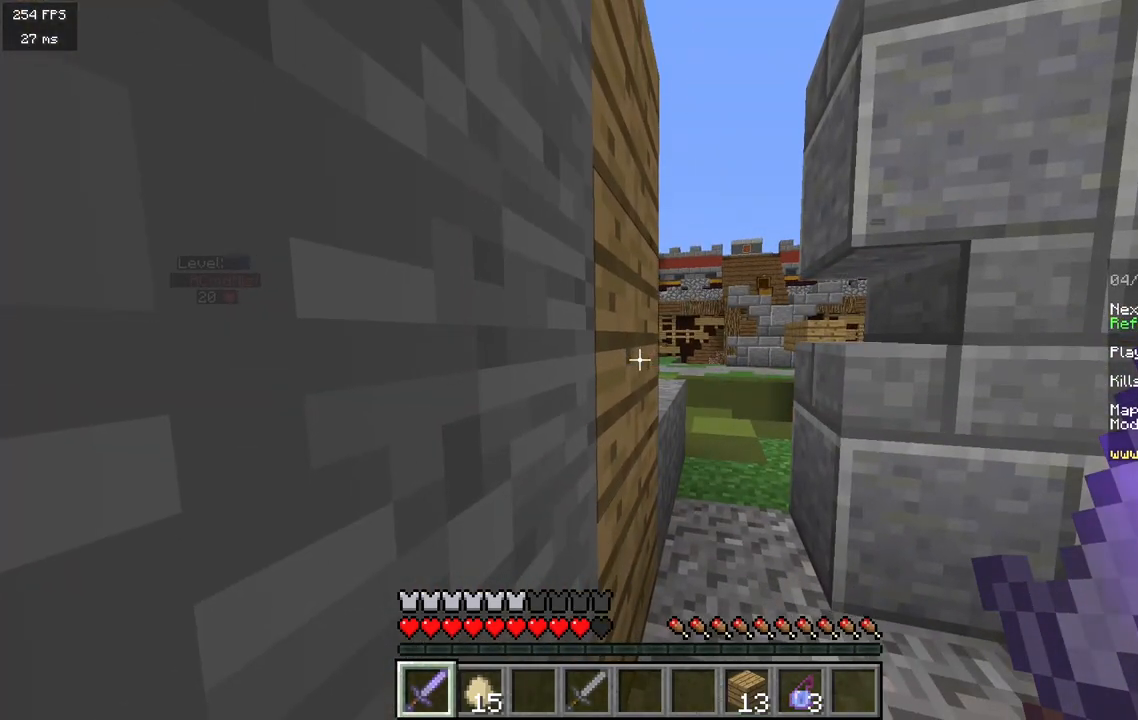
{"keys": [], "mouse": [], "events": [[233, "a", "up"]]}